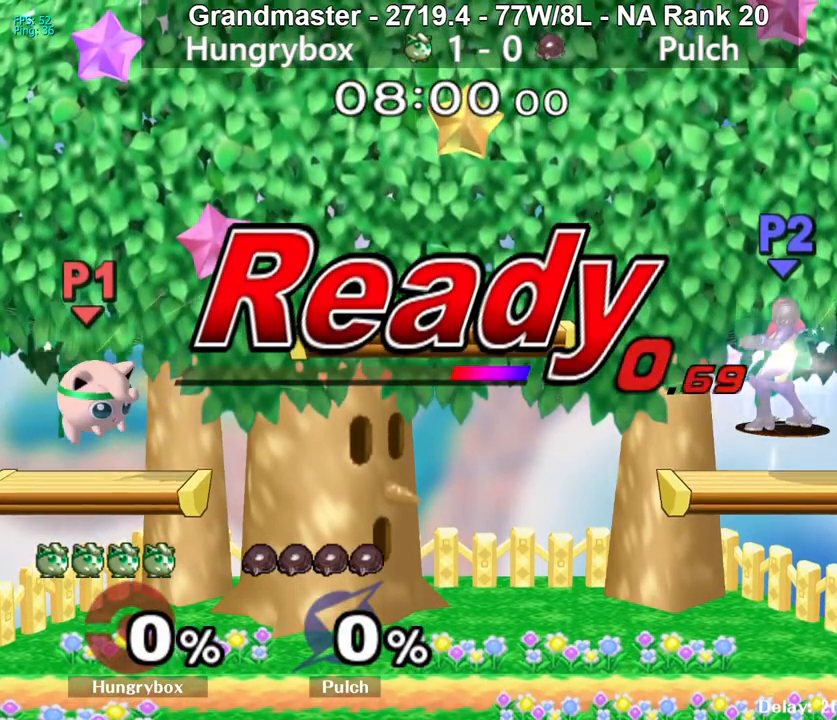
Gameplay with a controller (Nintendo layout); each line is a JSON object with the inputs held at the frame after it. "events" lists button and stick changes between this image and that frame as [ms after this image, input, new state], when the widget could be followed in between. Not read: L3 R3 START.
{"buttons": [], "left_stick": "right", "right_stick": "center", "events": [[417, "left_stick", "right"]]}
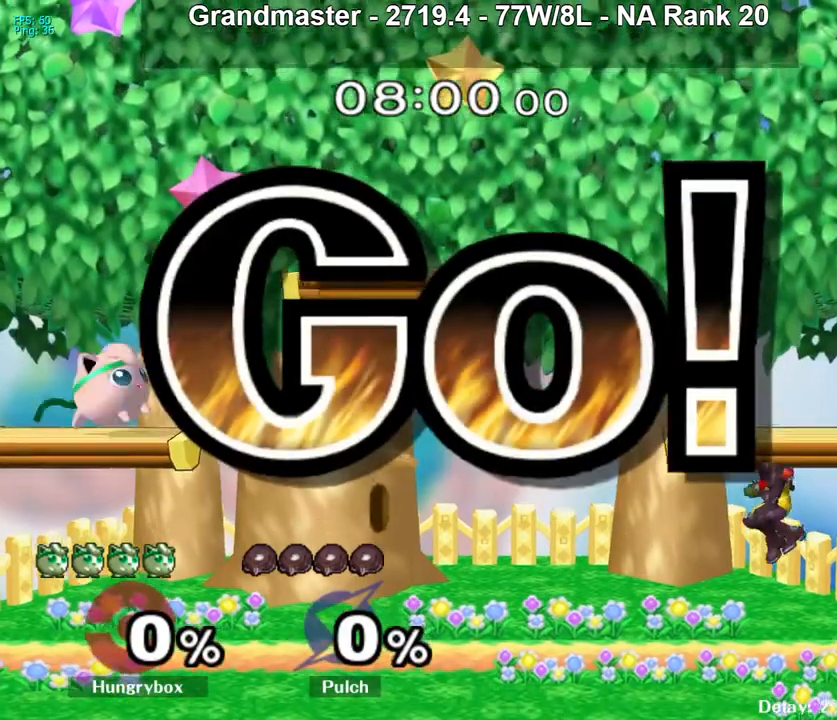
{"buttons": [], "left_stick": "right", "right_stick": "center", "events": [[17, "R1", "down"], [100, "R1", "up"], [100, "left_stick", "center"], [167, "left_stick", "right"]]}
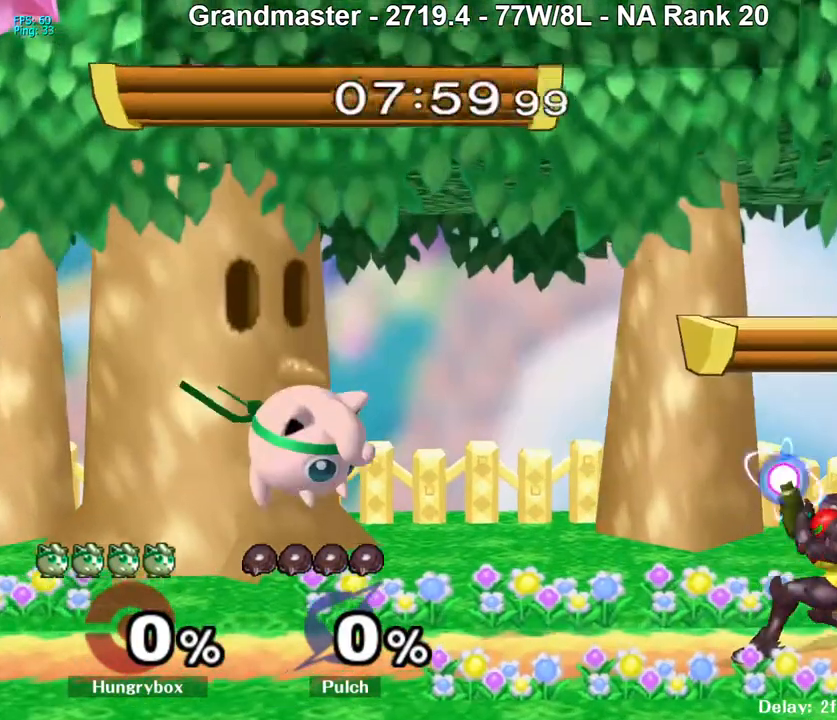
{"buttons": ["Z"], "left_stick": "right", "right_stick": "center", "events": [[167, "Y", "down"], [200, "Y", "up"], [283, "left_stick", "center"], [350, "Z", "down"], [417, "Z", "up"], [417, "left_stick", "right"], [450, "Z", "down"]]}
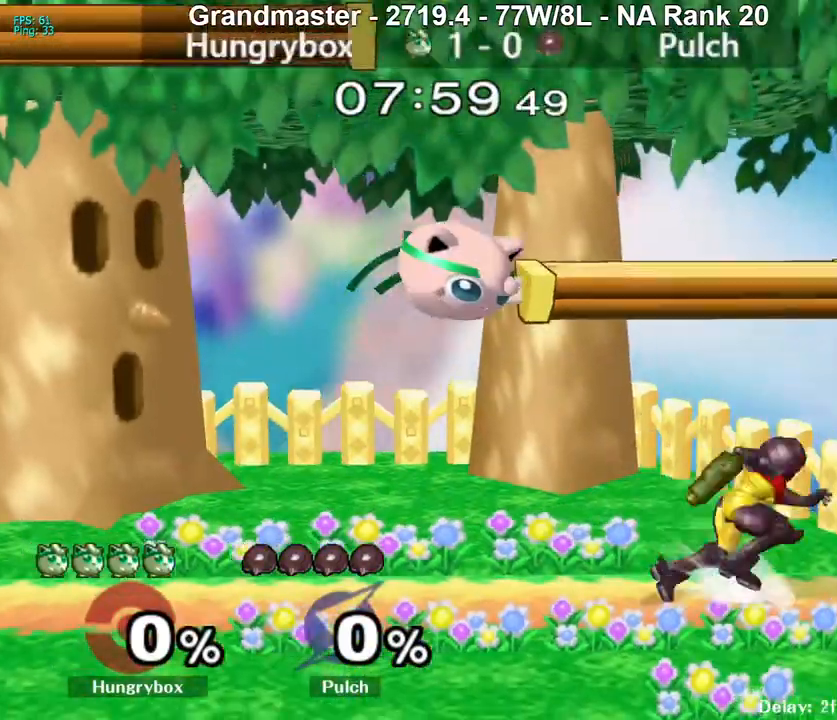
{"buttons": [], "left_stick": "left", "right_stick": "center", "events": [[67, "Z", "up"], [117, "left_stick", "down-right"], [150, "R1", "down"], [233, "R1", "up"], [283, "left_stick", "down-left"], [450, "left_stick", "left"]]}
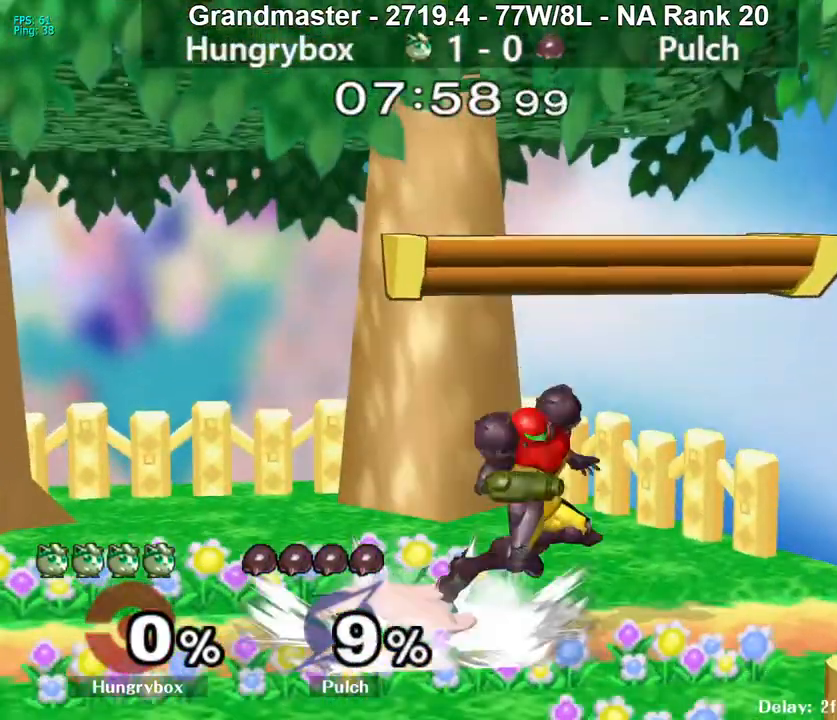
{"buttons": [], "left_stick": "right", "right_stick": "center", "events": [[17, "R1", "down"], [33, "left_stick", "center"], [83, "A", "down"], [133, "A", "up"], [200, "left_stick", "right"], [283, "left_stick", "center"], [317, "R1", "up"], [350, "left_stick", "right"]]}
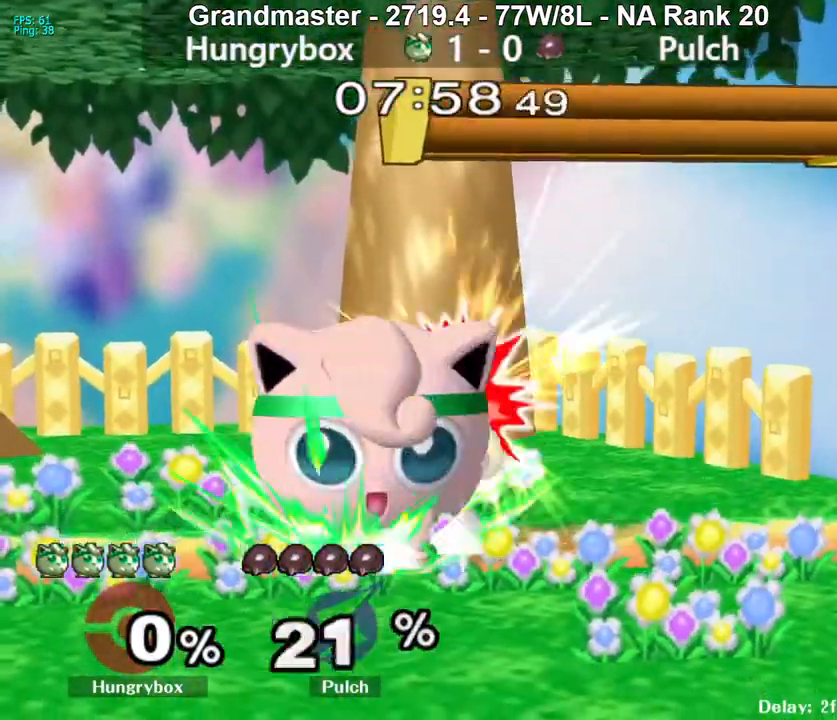
{"buttons": [], "left_stick": "left", "right_stick": "center", "events": [[167, "left_stick", "center"], [433, "left_stick", "left"]]}
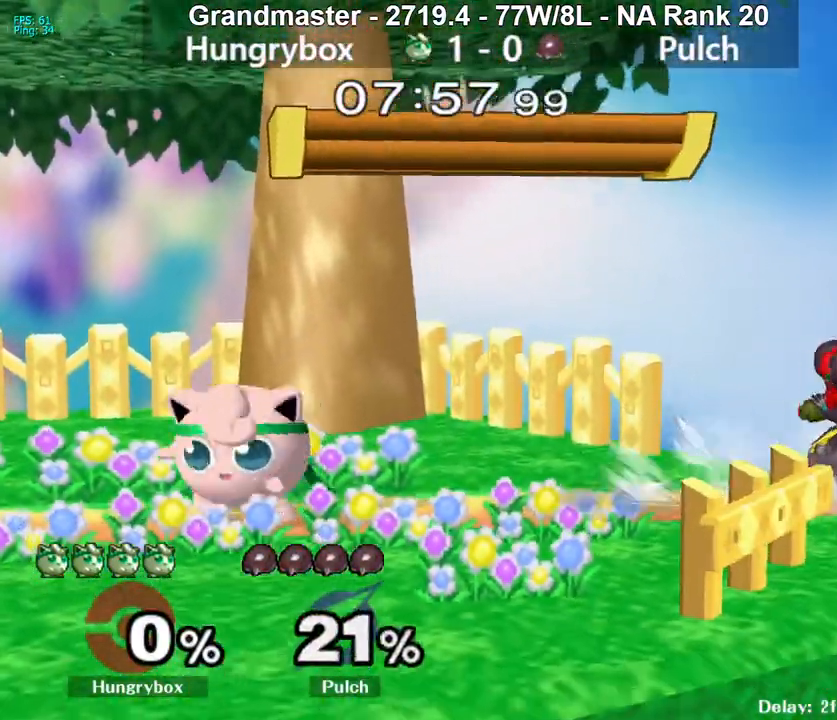
{"buttons": [], "left_stick": "left", "right_stick": "center", "events": [[83, "left_stick", "up"], [150, "left_stick", "up-right"], [250, "right_stick", "right"], [267, "left_stick", "right"], [300, "right_stick", "center"], [400, "left_stick", "left"]]}
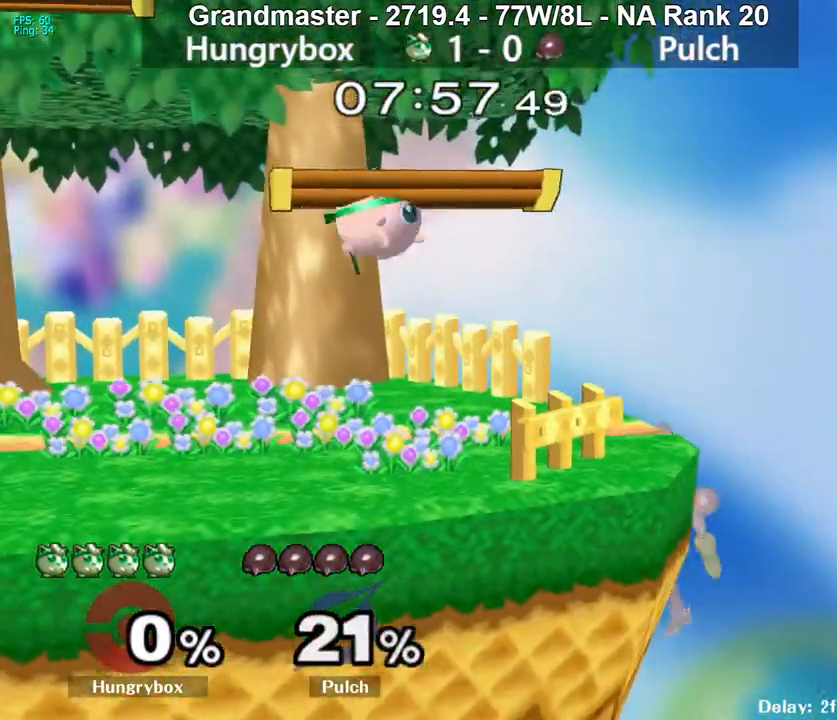
{"buttons": ["Z"], "left_stick": "left", "right_stick": "center", "events": [[17, "left_stick", "center"], [167, "left_stick", "right"], [317, "right_stick", "right"], [433, "right_stick", "center"], [450, "Z", "down"], [450, "left_stick", "left"]]}
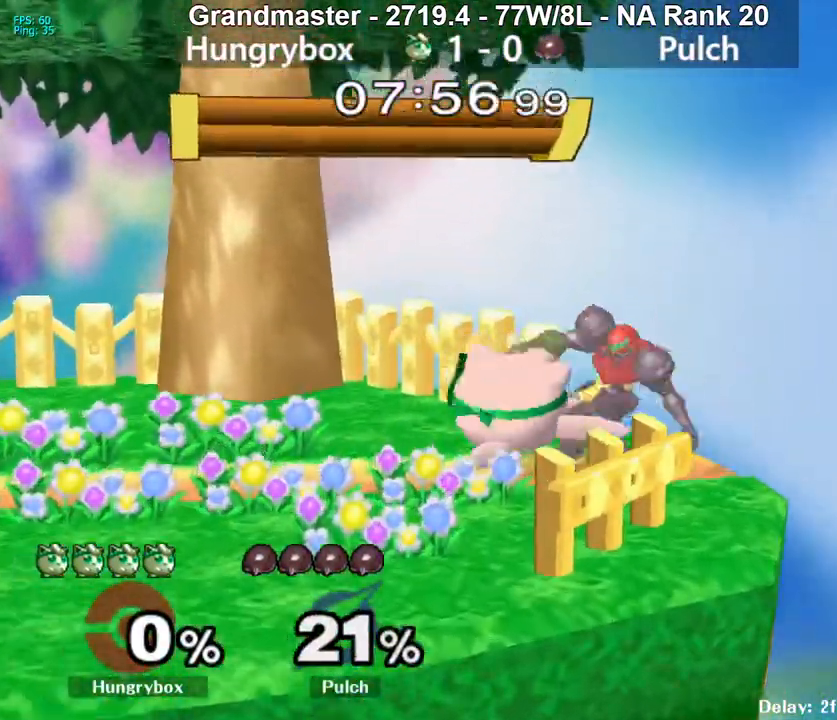
{"buttons": [], "left_stick": "left", "right_stick": "center", "events": [[67, "Z", "up"], [133, "left_stick", "center"], [233, "left_stick", "left"]]}
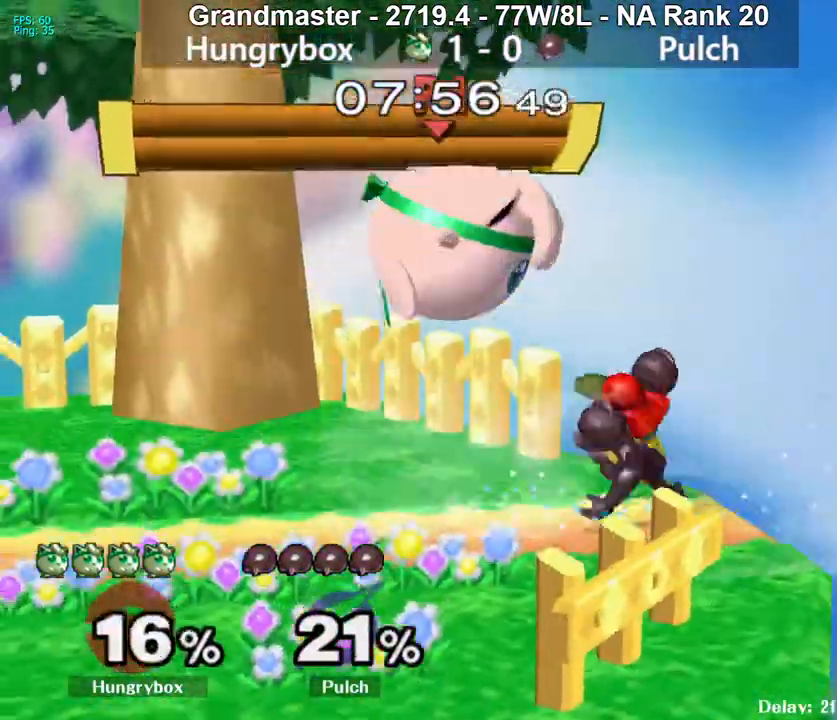
{"buttons": [], "left_stick": "left", "right_stick": "center", "events": []}
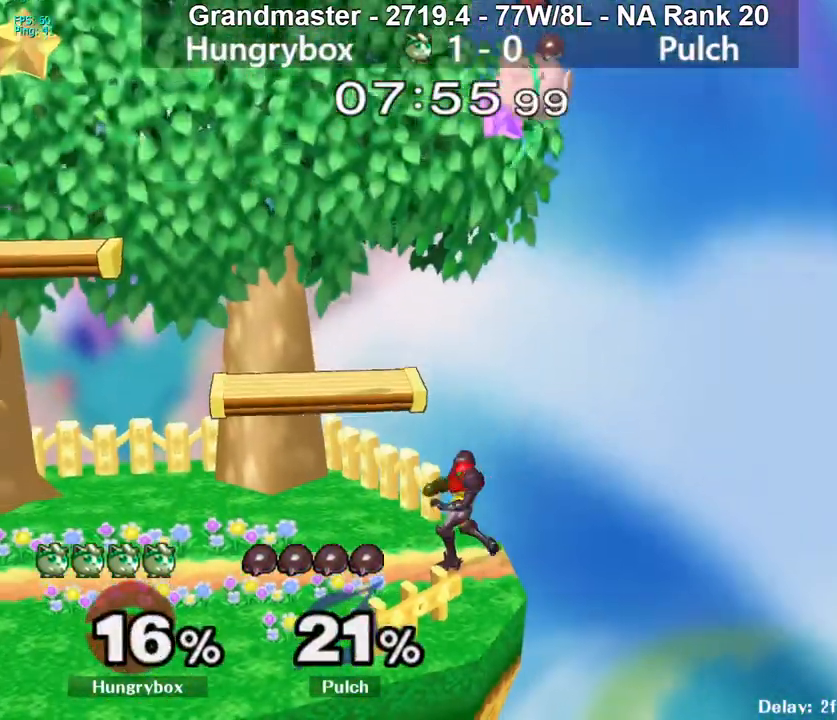
{"buttons": [], "left_stick": "left", "right_stick": "center", "events": []}
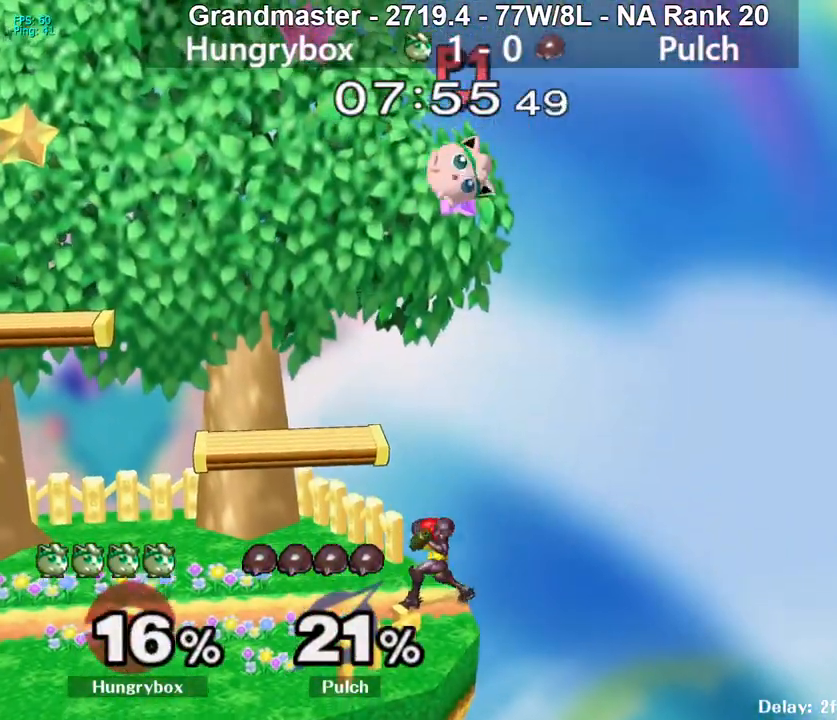
{"buttons": ["R1"], "left_stick": "down", "right_stick": "center", "events": [[33, "right_stick", "left"], [133, "Z", "down"], [167, "right_stick", "center"], [200, "Z", "up"], [233, "Z", "down"], [333, "Z", "up"], [483, "R1", "down"], [500, "left_stick", "down"]]}
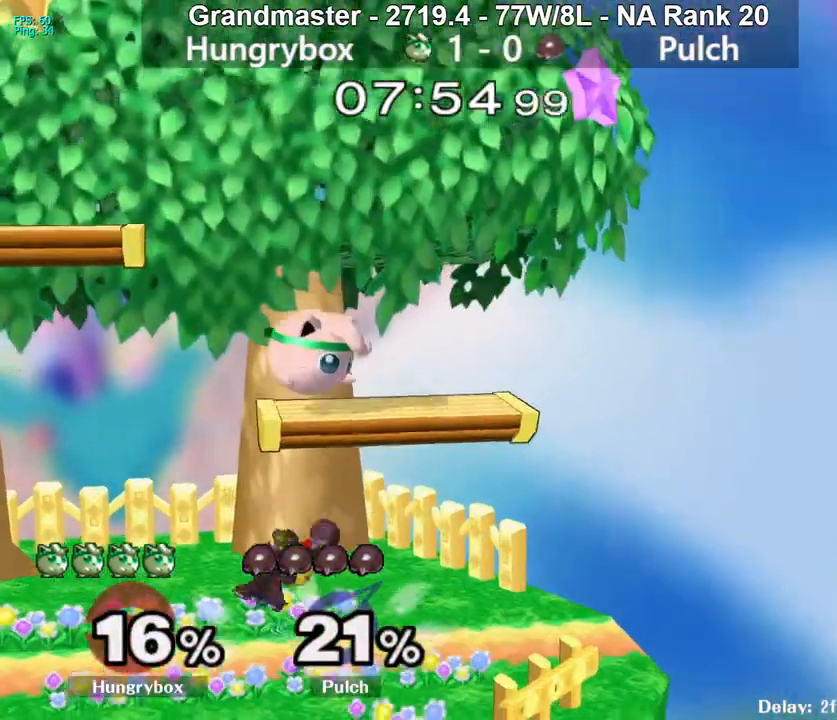
{"buttons": ["R1"], "left_stick": "center", "right_stick": "center", "events": [[417, "left_stick", "center"]]}
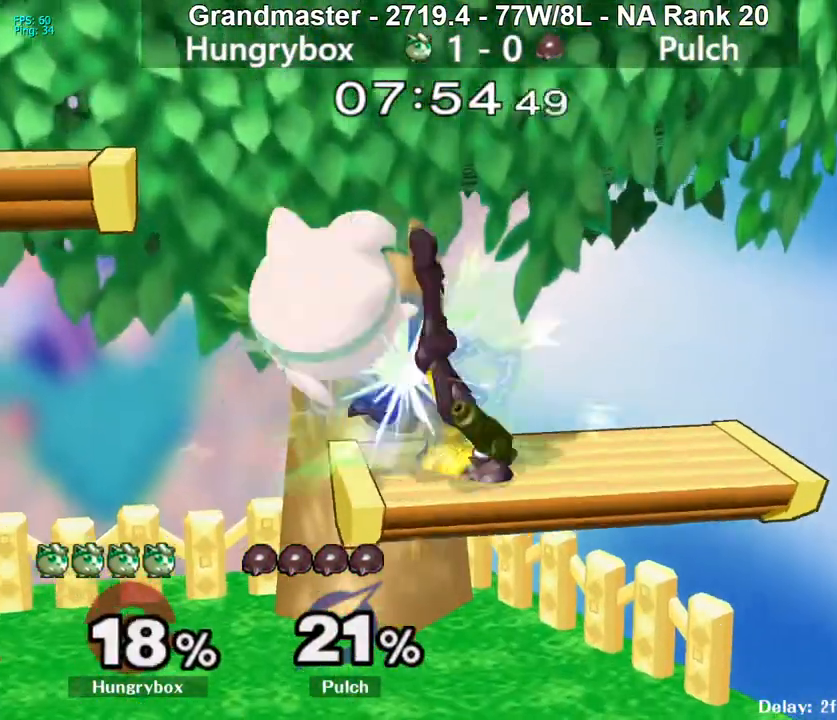
{"buttons": [], "left_stick": "center", "right_stick": "center", "events": [[100, "R1", "up"]]}
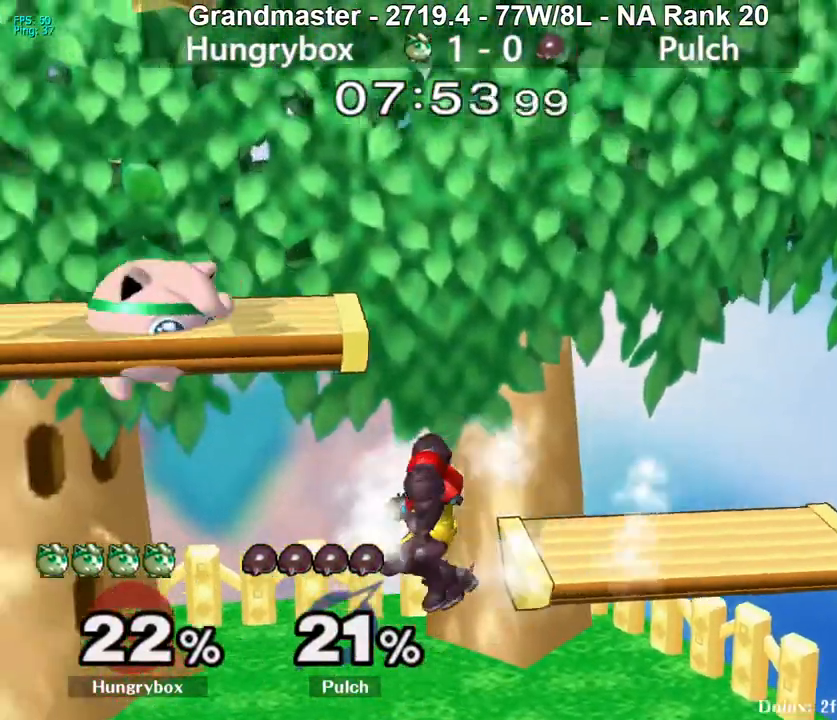
{"buttons": [], "left_stick": "right", "right_stick": "right", "events": [[150, "left_stick", "left"], [317, "left_stick", "down"], [400, "left_stick", "right"], [500, "right_stick", "right"]]}
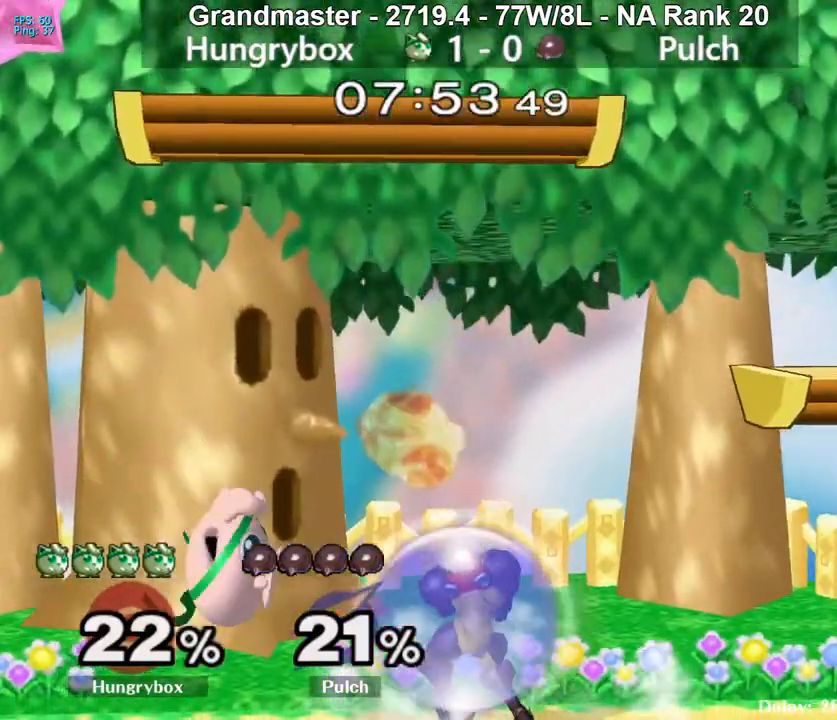
{"buttons": ["R1"], "left_stick": "up-right", "right_stick": "center", "events": [[33, "Z", "down"], [67, "right_stick", "center"], [100, "Z", "up"], [150, "Z", "down"], [217, "Z", "up"], [250, "Z", "down"], [317, "Z", "up"], [333, "left_stick", "center"], [350, "R1", "down"], [433, "left_stick", "up-right"], [450, "Z", "down"], [500, "Z", "up"]]}
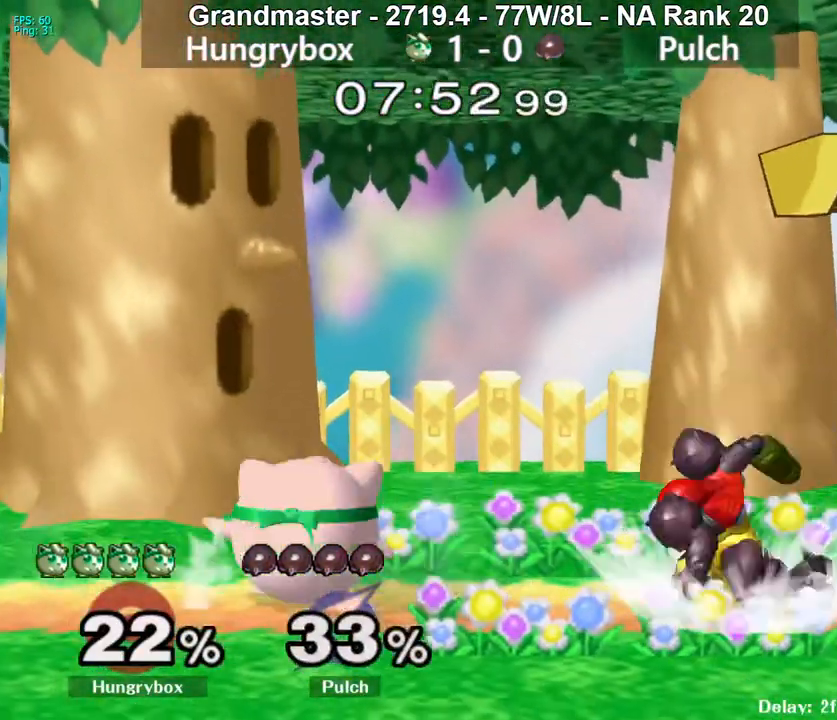
{"buttons": [], "left_stick": "left", "right_stick": "center", "events": [[17, "left_stick", "right"], [33, "R1", "up"], [267, "left_stick", "center"], [417, "left_stick", "left"]]}
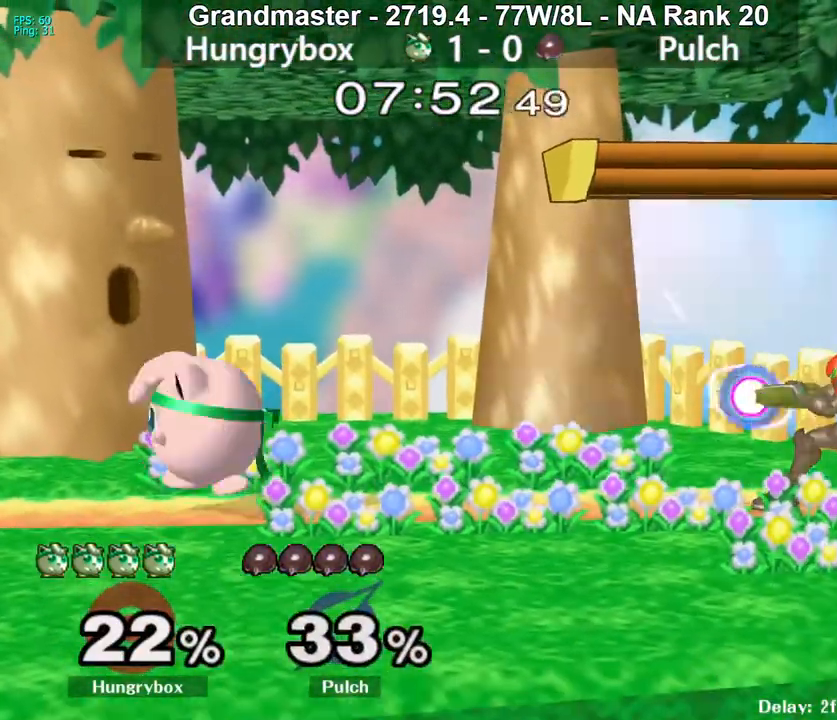
{"buttons": [], "left_stick": "left", "right_stick": "center", "events": [[83, "left_stick", "up-right"], [150, "right_stick", "right"], [183, "left_stick", "right"], [317, "left_stick", "left"], [317, "right_stick", "center"]]}
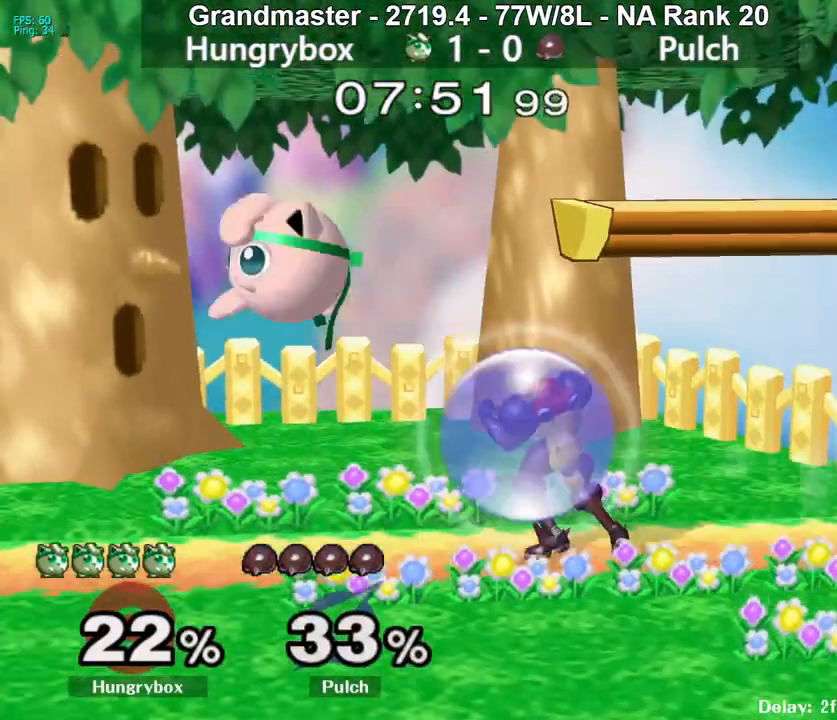
{"buttons": [], "left_stick": "up-right", "right_stick": "center", "events": [[200, "left_stick", "right"], [317, "left_stick", "up-right"], [333, "right_stick", "down-right"], [483, "right_stick", "center"]]}
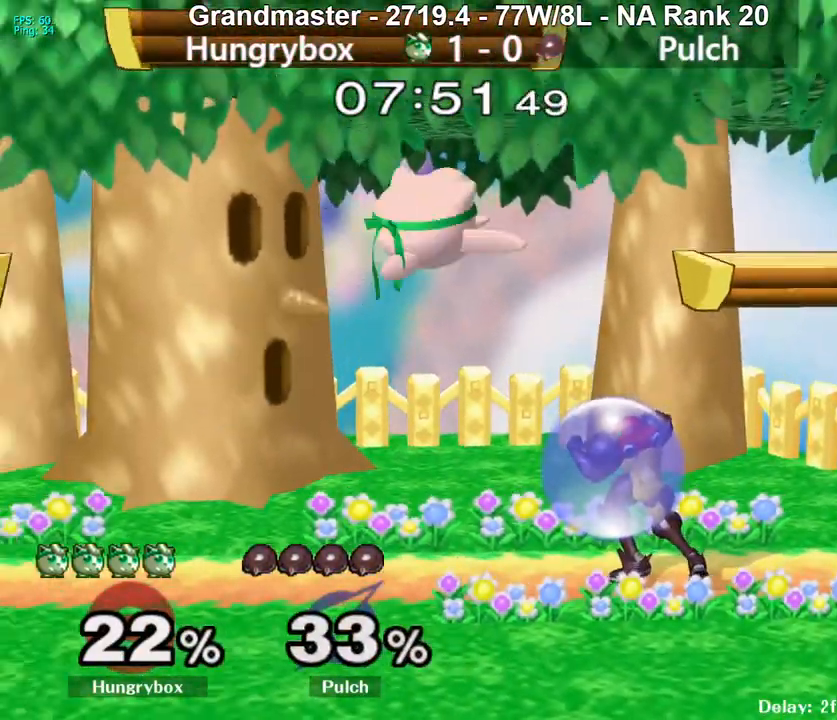
{"buttons": ["Z"], "left_stick": "right", "right_stick": "center", "events": [[33, "left_stick", "left"], [133, "left_stick", "right"], [233, "left_stick", "down-right"], [333, "left_stick", "right"], [350, "right_stick", "right"], [400, "Z", "down"], [450, "right_stick", "center"], [467, "Z", "up"], [483, "Z", "down"]]}
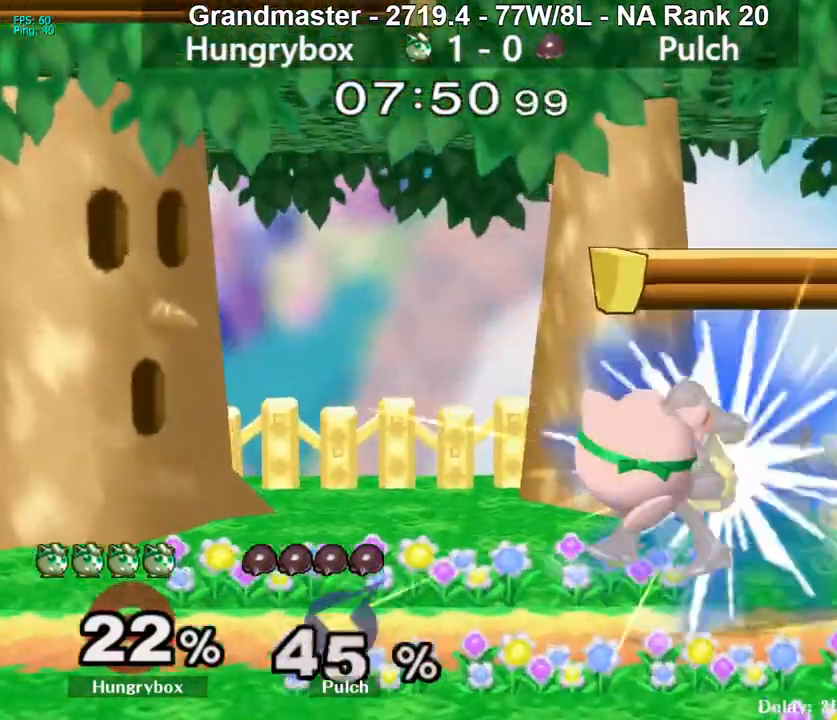
{"buttons": ["Z"], "left_stick": "right", "right_stick": "right", "events": [[67, "Z", "up"], [117, "Z", "down"], [183, "Z", "up"], [217, "Z", "down"], [233, "left_stick", "center"], [283, "Z", "up"], [333, "left_stick", "up-right"], [433, "right_stick", "right"], [450, "Z", "down"], [483, "left_stick", "right"]]}
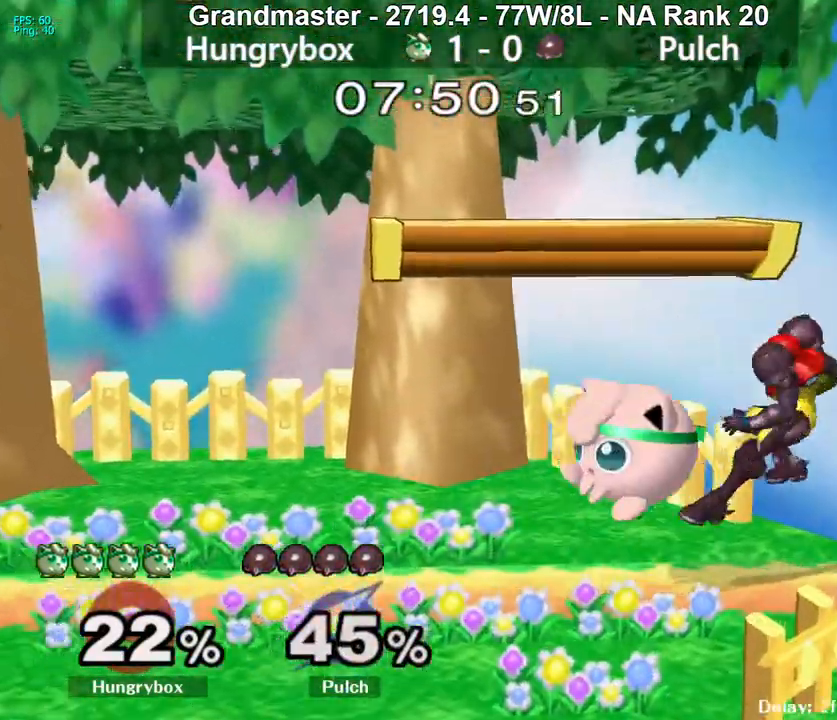
{"buttons": [], "left_stick": "right", "right_stick": "center", "events": [[33, "Z", "up"], [50, "right_stick", "center"]]}
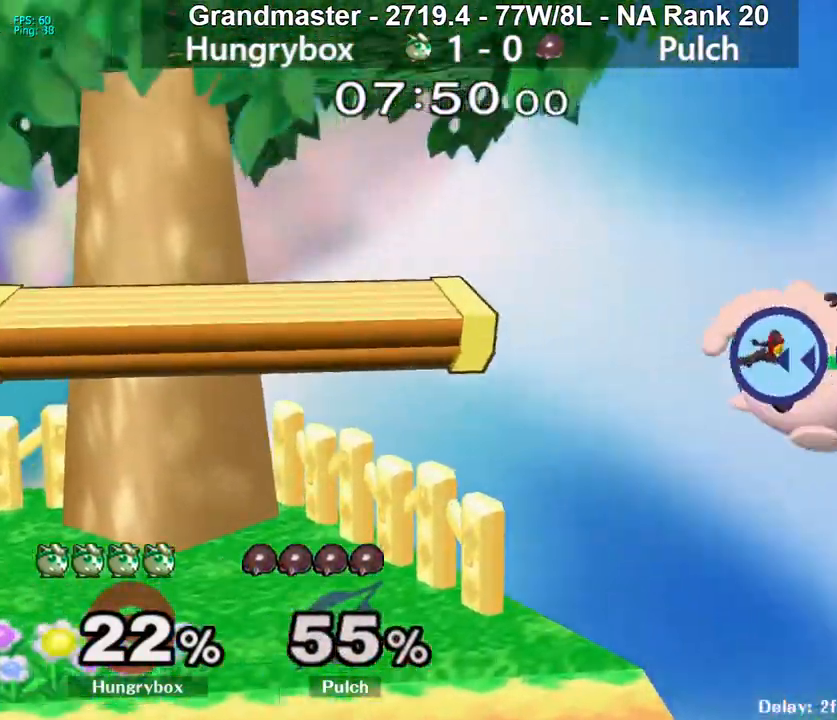
{"buttons": [], "left_stick": "center", "right_stick": "center", "events": [[33, "right_stick", "right"], [133, "right_stick", "center"], [500, "left_stick", "center"]]}
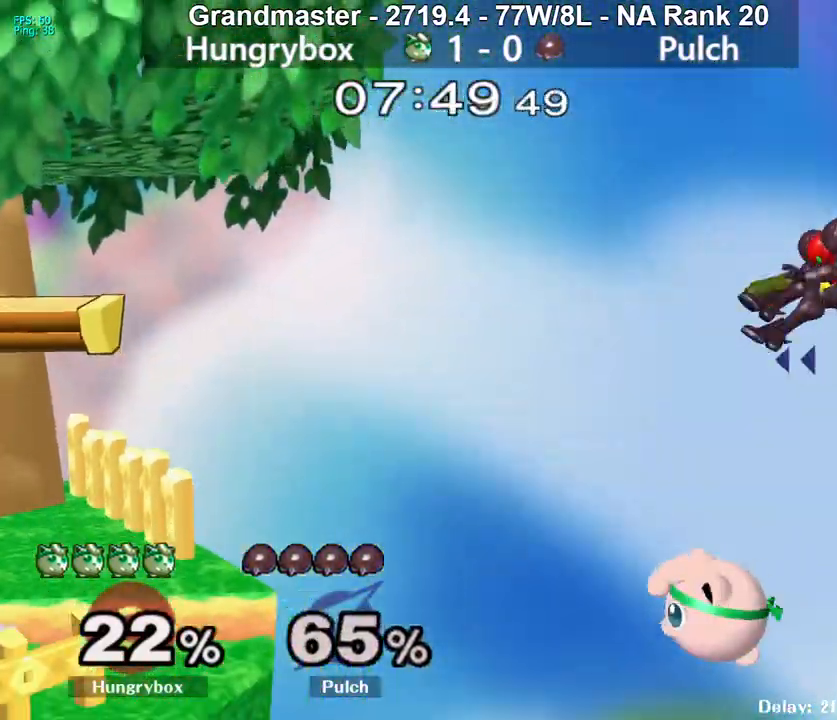
{"buttons": [], "left_stick": "left", "right_stick": "center", "events": [[83, "left_stick", "up"], [233, "right_stick", "right"], [250, "left_stick", "right"], [400, "right_stick", "center"], [433, "left_stick", "left"]]}
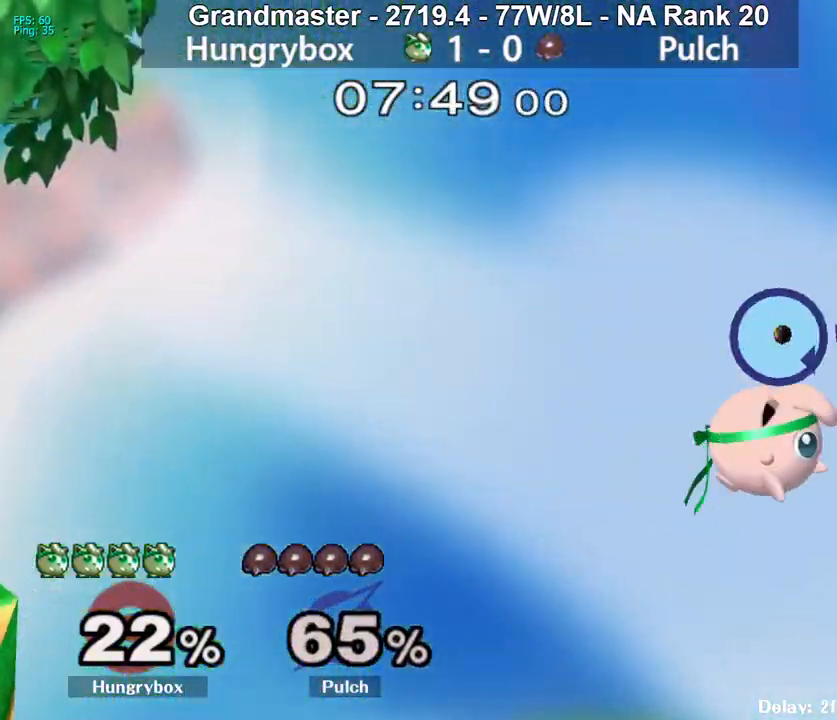
{"buttons": [], "left_stick": "right", "right_stick": "center", "events": [[117, "left_stick", "center"], [183, "left_stick", "right"]]}